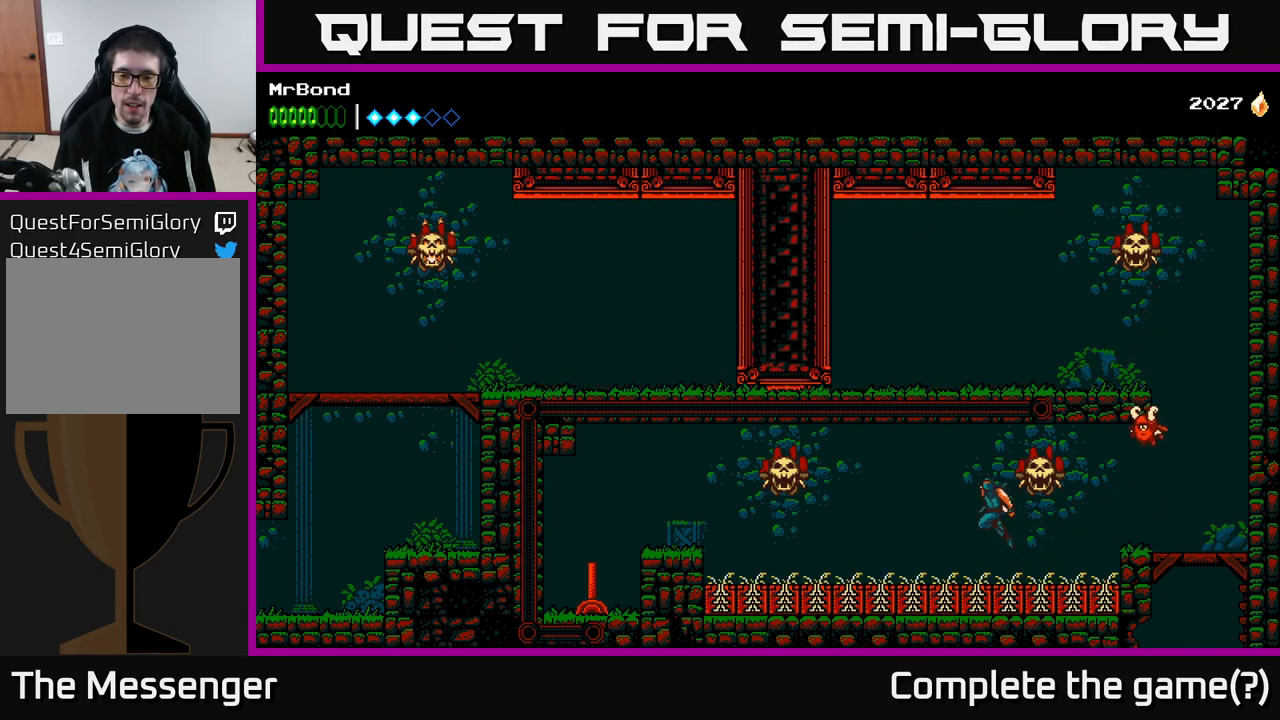
Gameplay with a controller (Xbox layout); each line is a JSON object with the inputs held at the frame after it. "events" lists button and stick changes between this image and that frame as [ms after this image, input, new state], when the widget could be followed in between. Not read: left_stick.
{"buttons": ["DPAD_LEFT"], "right_stick": "center", "events": [[17, "A", "up"], [333, "B", "down"], [483, "B", "up"]]}
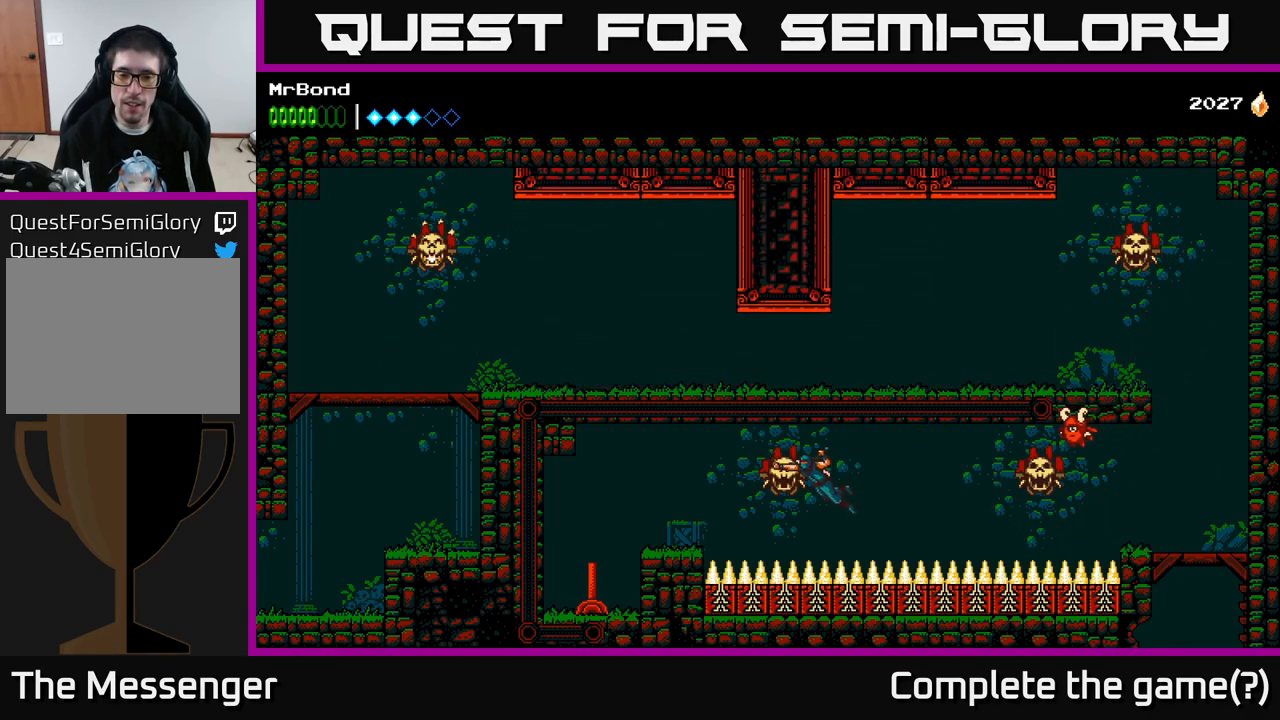
{"buttons": ["DPAD_LEFT"], "right_stick": "center", "events": []}
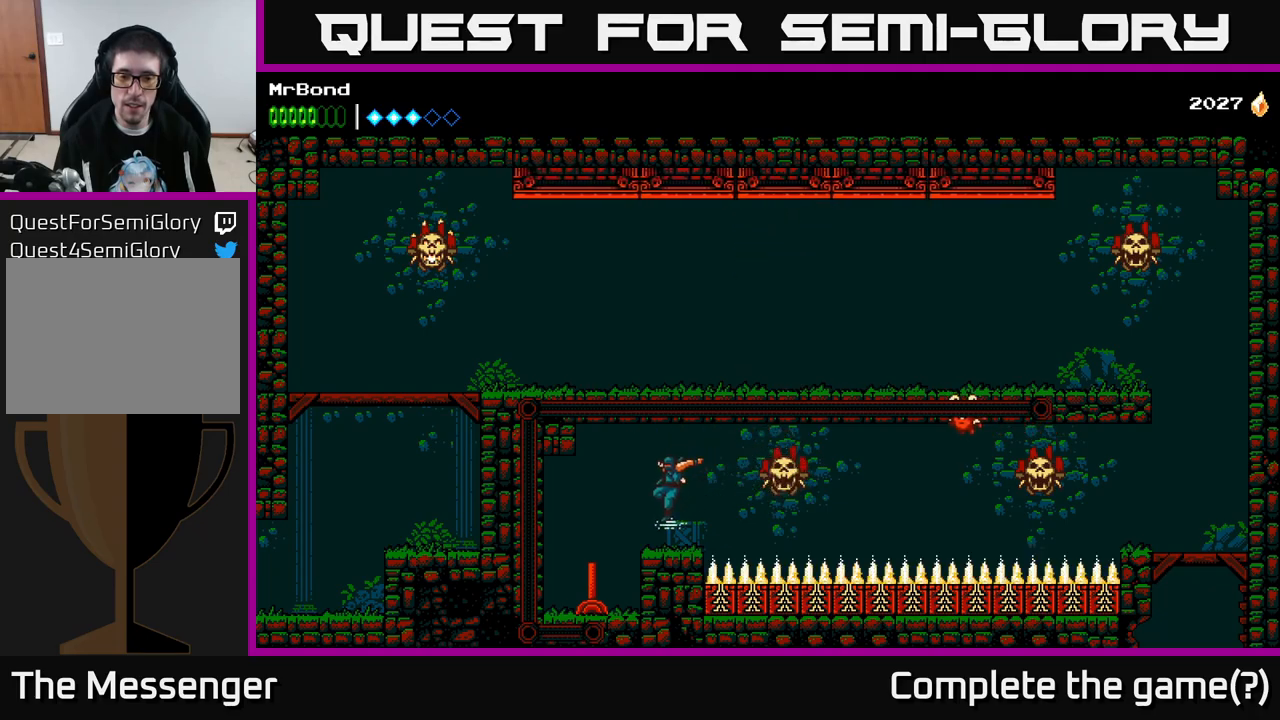
{"buttons": [], "right_stick": "center", "events": [[150, "DPAD_LEFT", "up"]]}
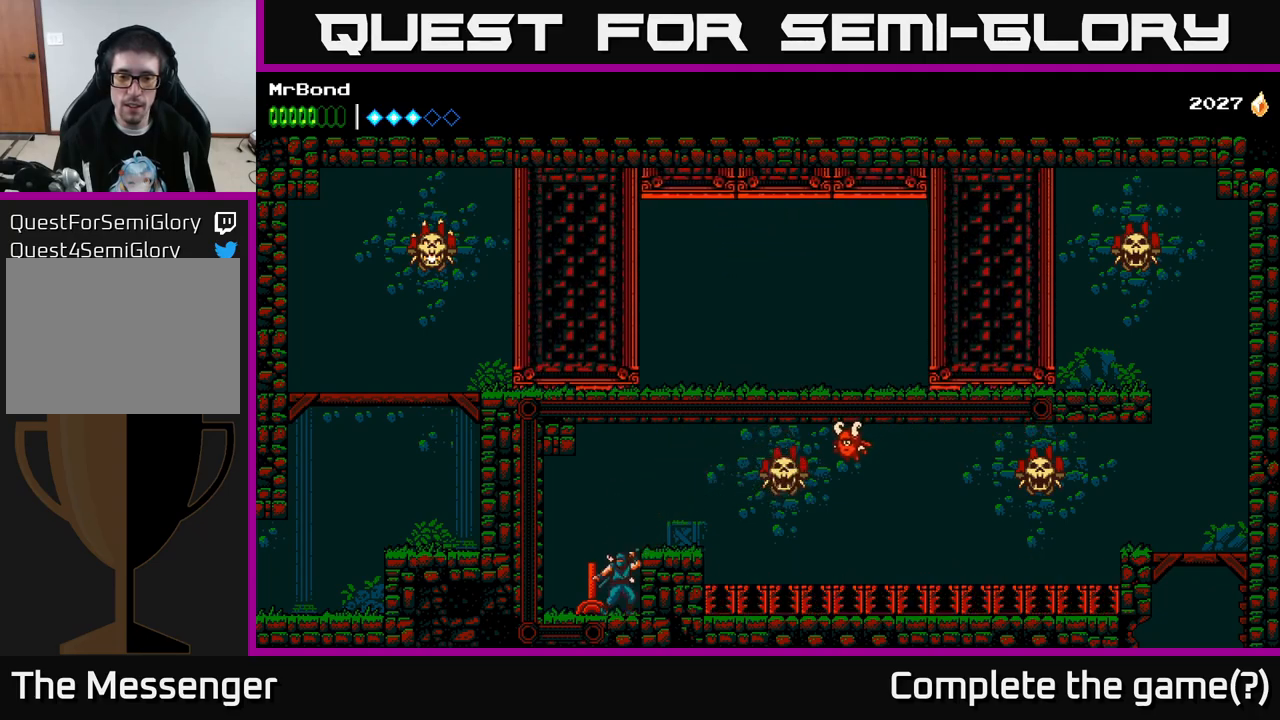
{"buttons": ["DPAD_RIGHT"], "right_stick": "center", "events": [[84, "X", "down"], [150, "DPAD_RIGHT", "down"], [167, "A", "down"], [167, "X", "up"], [434, "A", "up"]]}
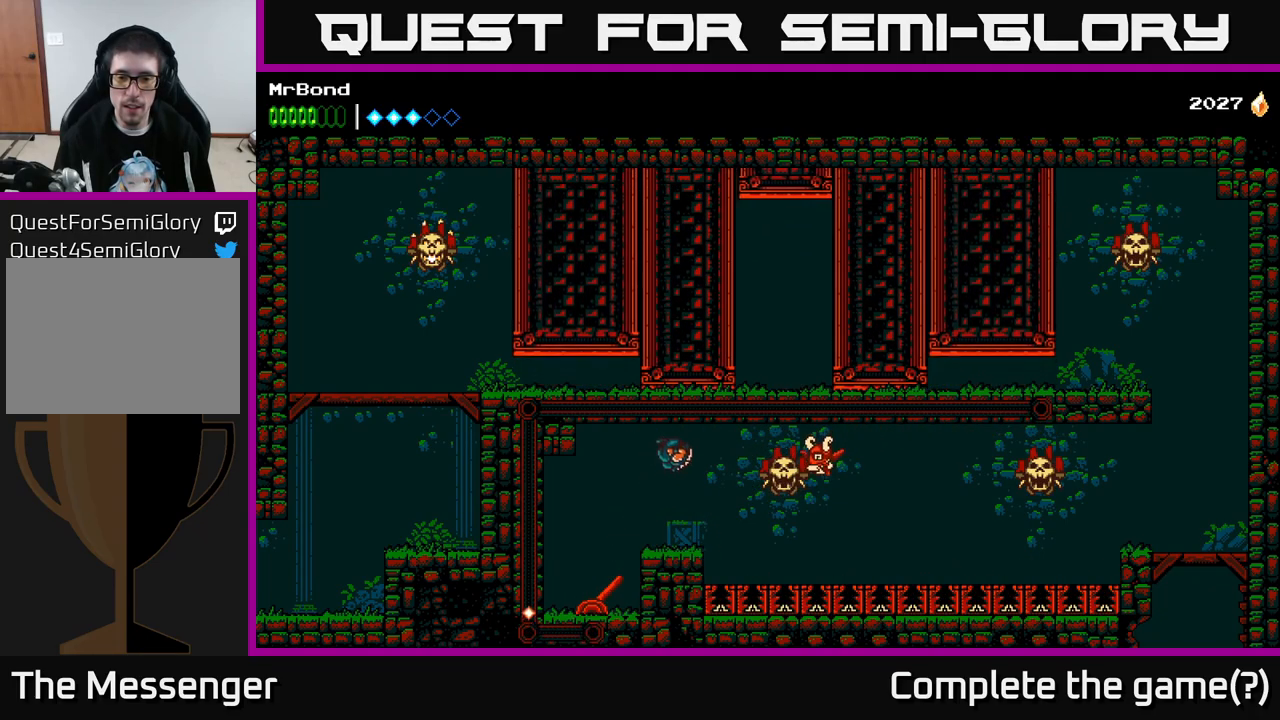
{"buttons": ["DPAD_RIGHT"], "right_stick": "center", "events": [[117, "B", "down"], [284, "B", "up"]]}
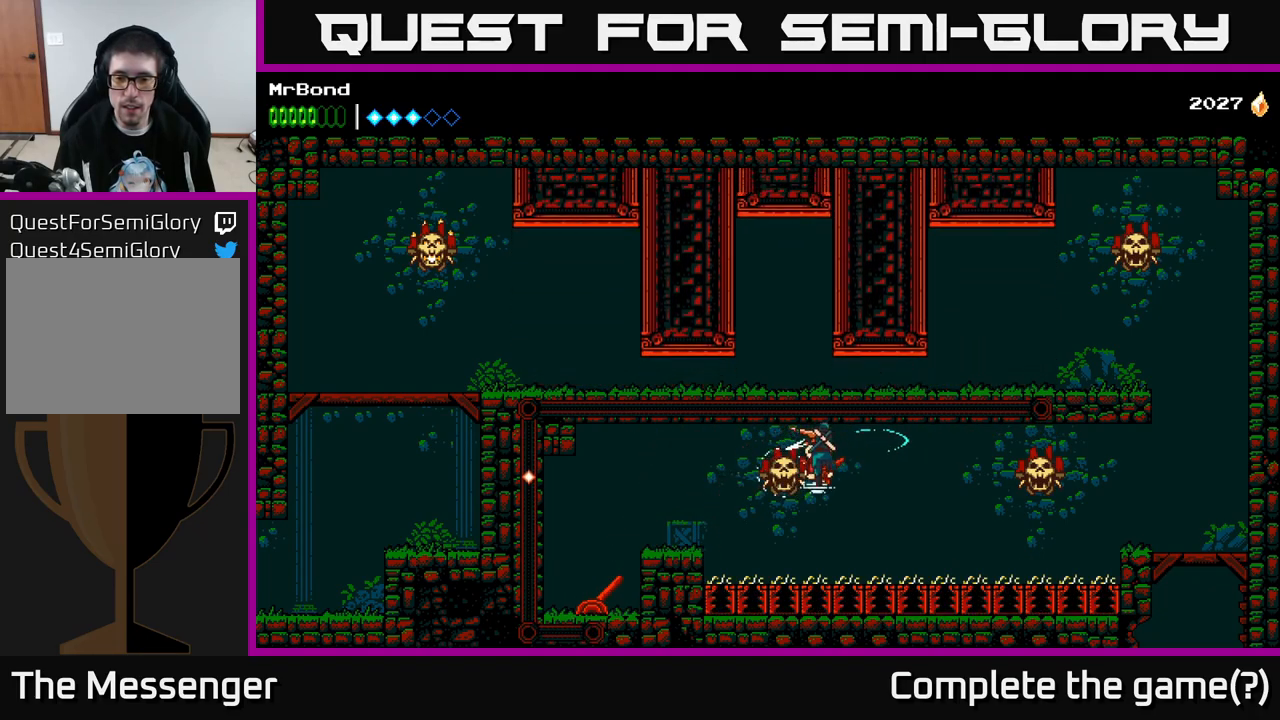
{"buttons": ["A", "DPAD_RIGHT"], "right_stick": "center", "events": [[434, "A", "down"]]}
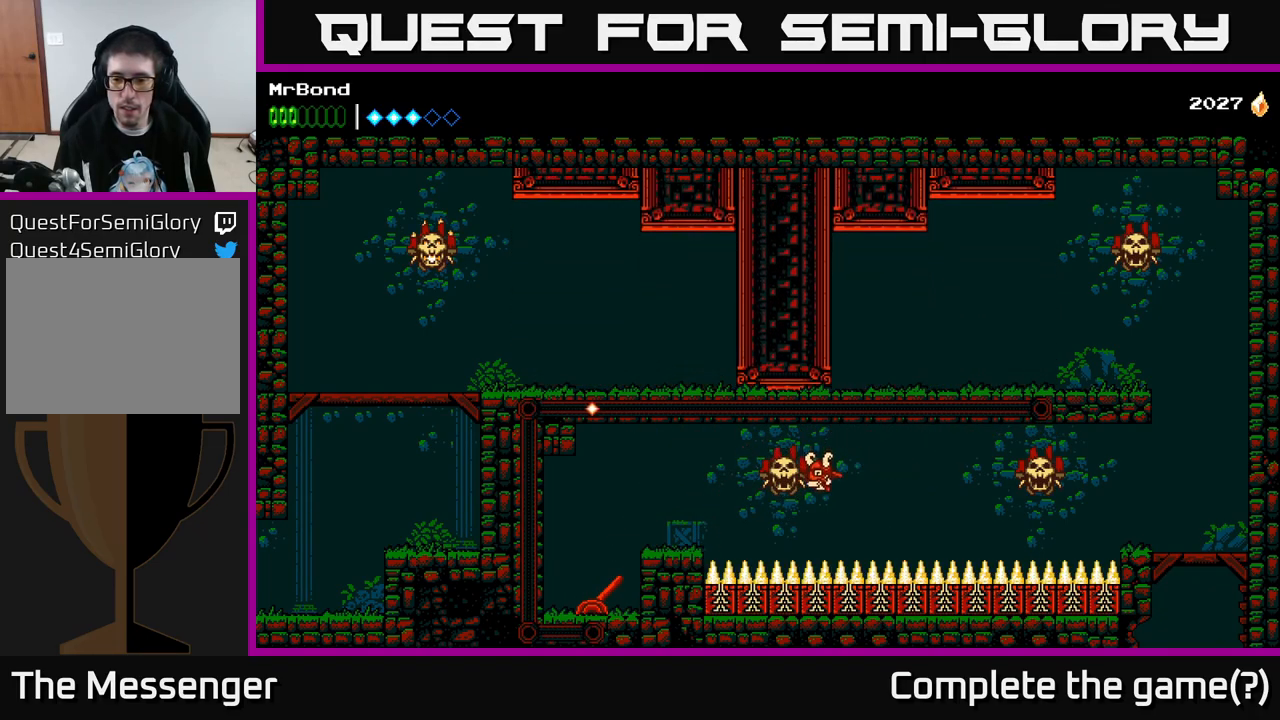
{"buttons": ["DPAD_RIGHT"], "right_stick": "center", "events": [[34, "X", "down"], [134, "A", "up"], [167, "X", "up"]]}
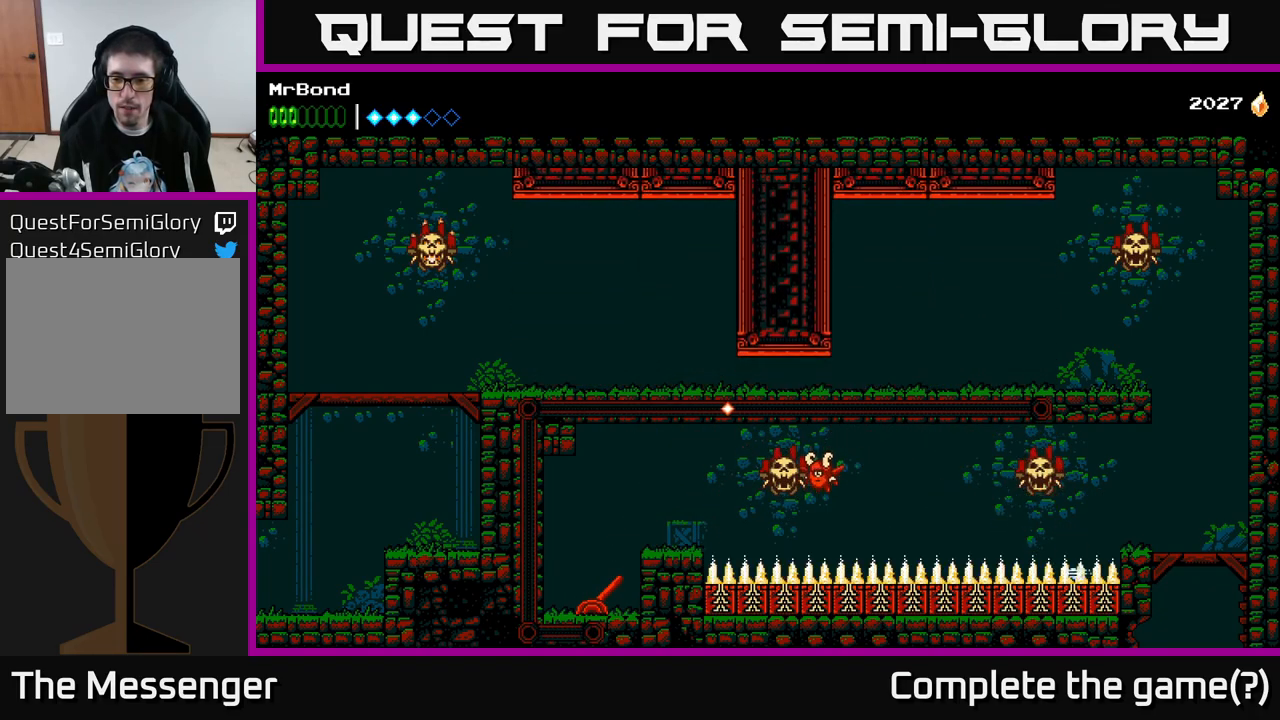
{"buttons": ["DPAD_RIGHT"], "right_stick": "center", "events": [[34, "A", "down"], [184, "A", "up"]]}
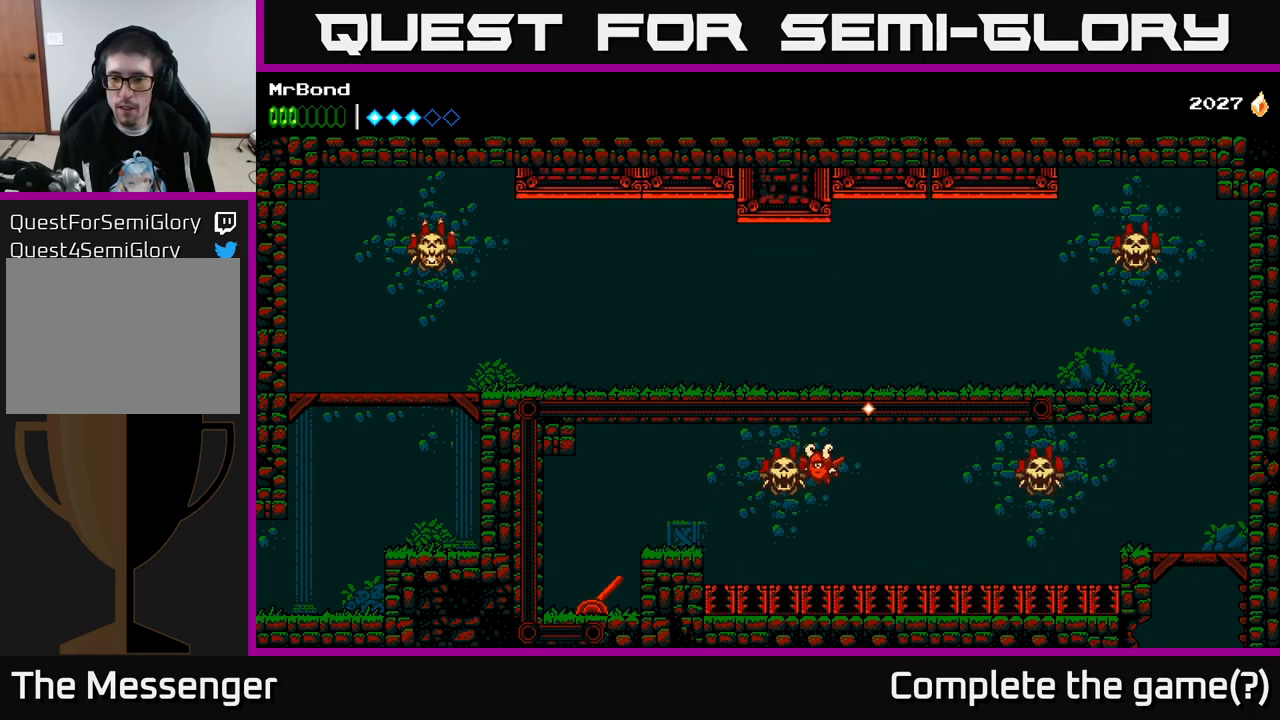
{"buttons": ["A", "DPAD_LEFT"], "right_stick": "center", "events": [[134, "A", "down"], [317, "A", "up"], [467, "DPAD_RIGHT", "up"], [484, "A", "down"], [500, "DPAD_LEFT", "down"]]}
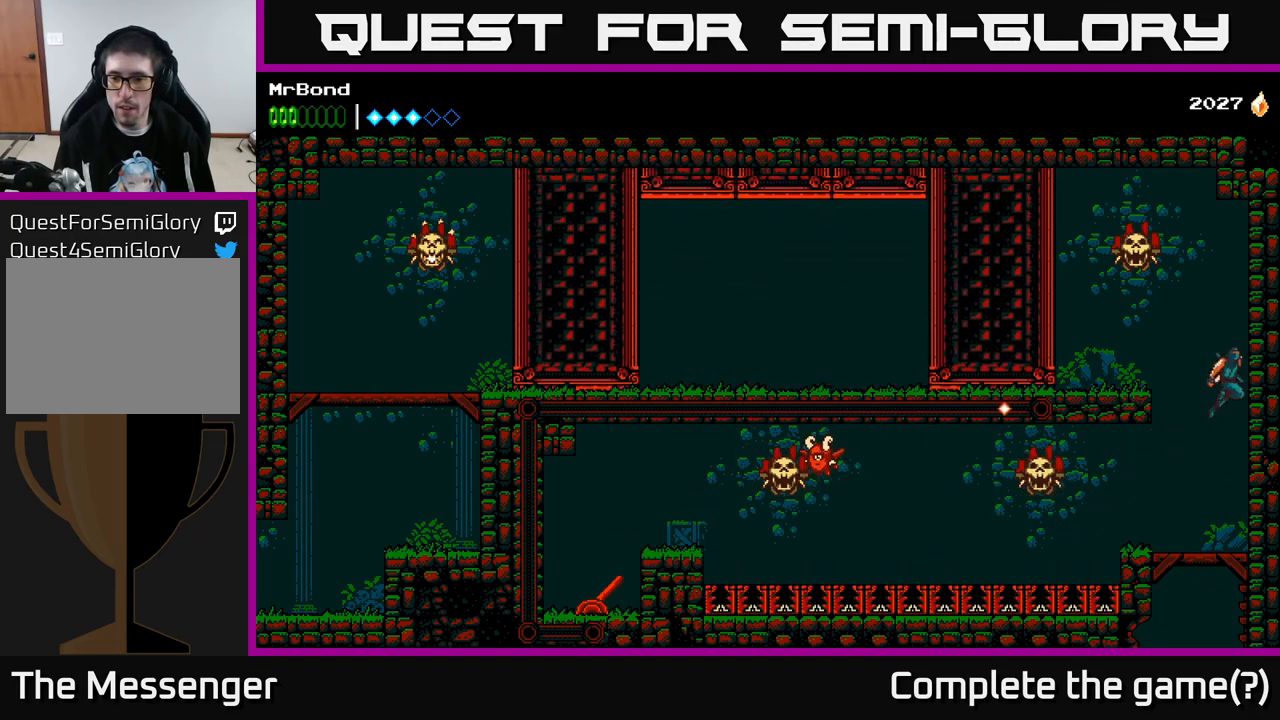
{"buttons": ["DPAD_LEFT"], "right_stick": "center", "events": [[167, "A", "up"]]}
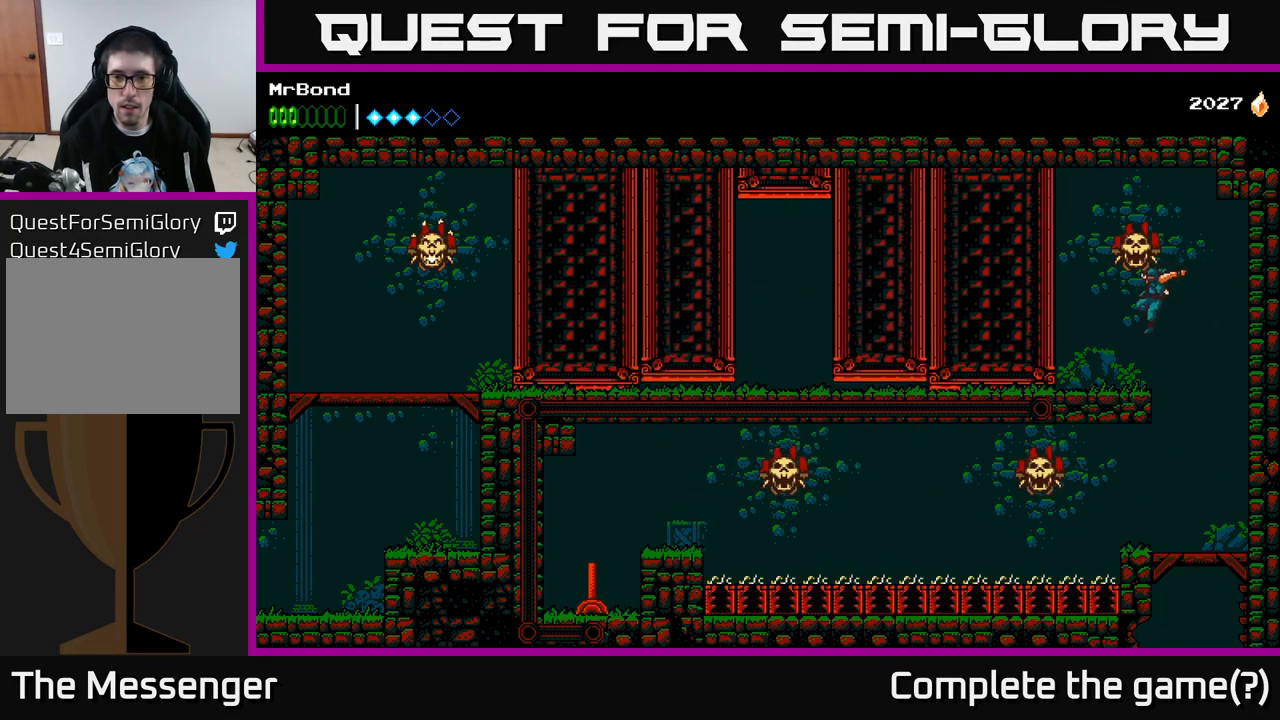
{"buttons": ["DPAD_LEFT"], "right_stick": "center", "events": []}
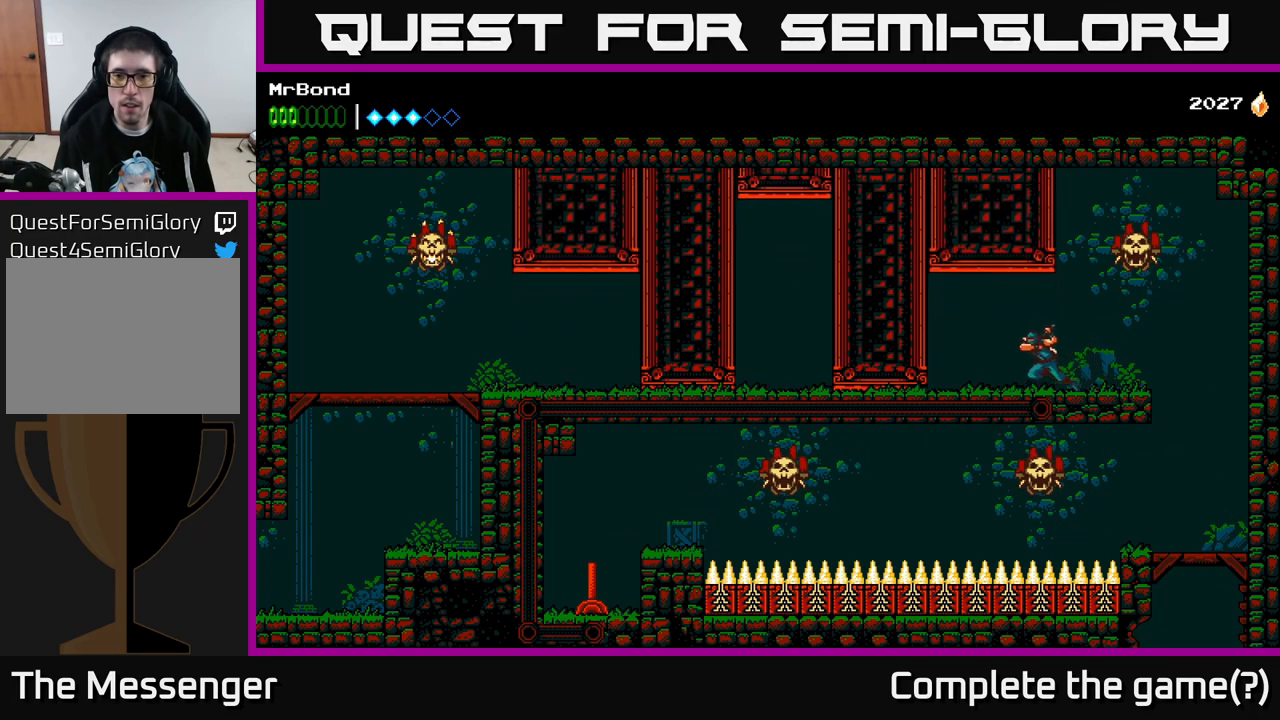
{"buttons": ["DPAD_RIGHT"], "right_stick": "center", "events": [[34, "DPAD_LEFT", "up"], [67, "DPAD_RIGHT", "down"]]}
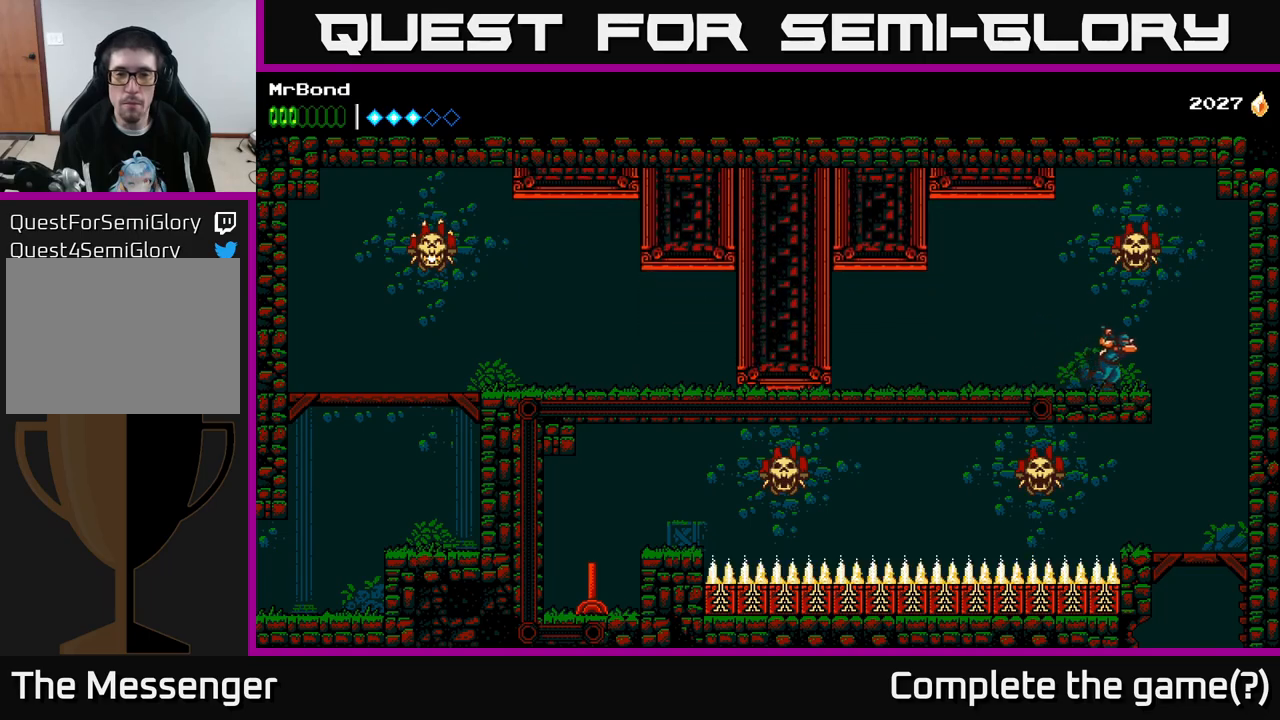
{"buttons": [], "right_stick": "center", "events": [[50, "DPAD_RIGHT", "up"], [100, "DPAD_LEFT", "down"], [200, "DPAD_LEFT", "up"]]}
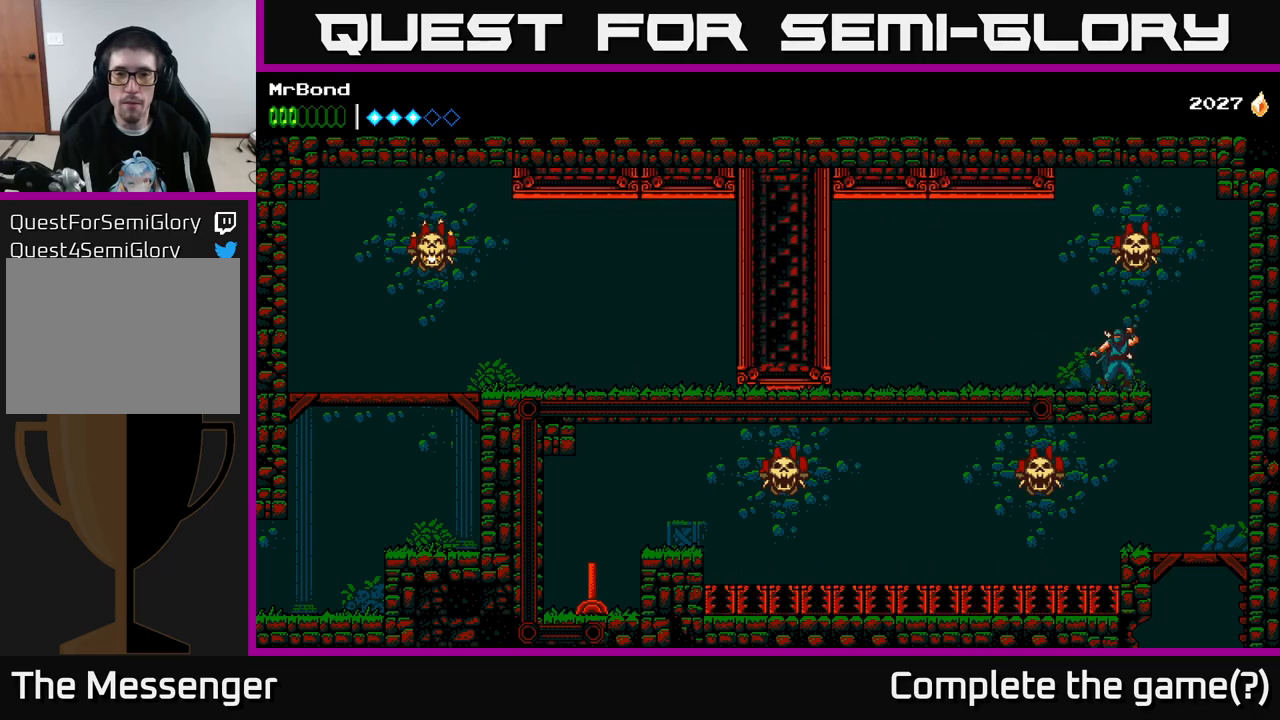
{"buttons": [], "right_stick": "center", "events": []}
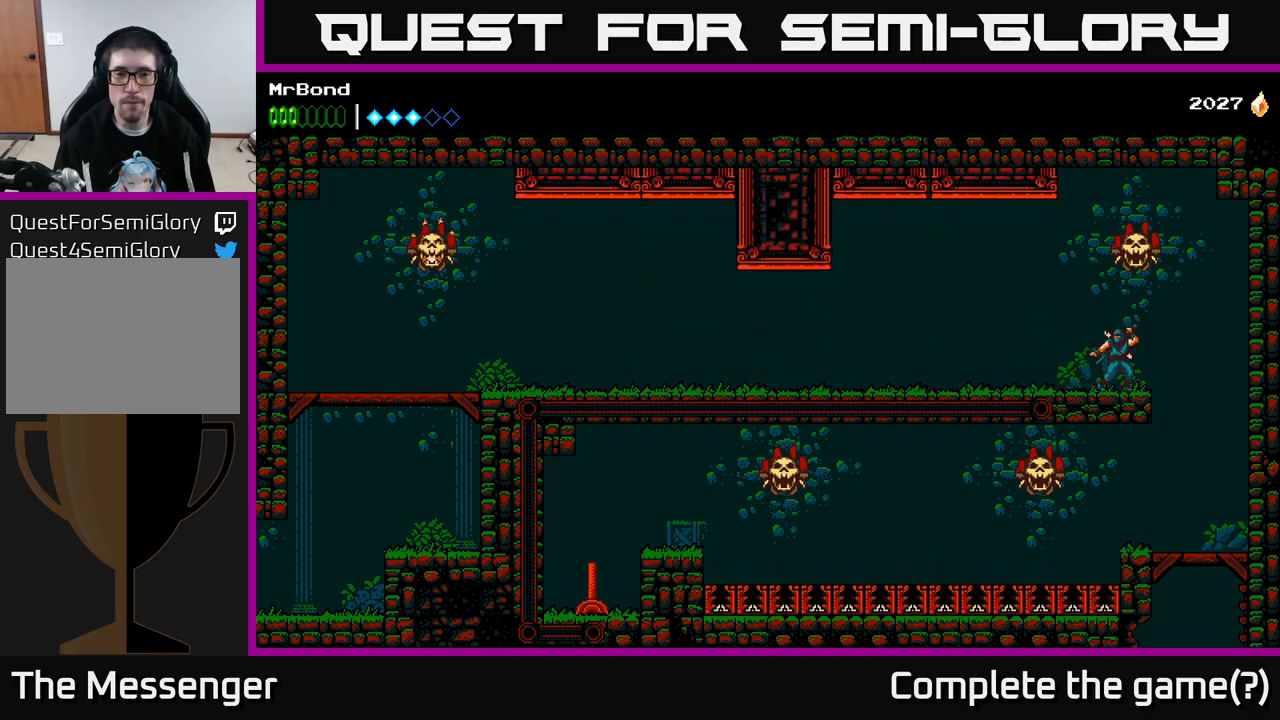
{"buttons": ["A"], "right_stick": "center", "events": [[400, "A", "down"]]}
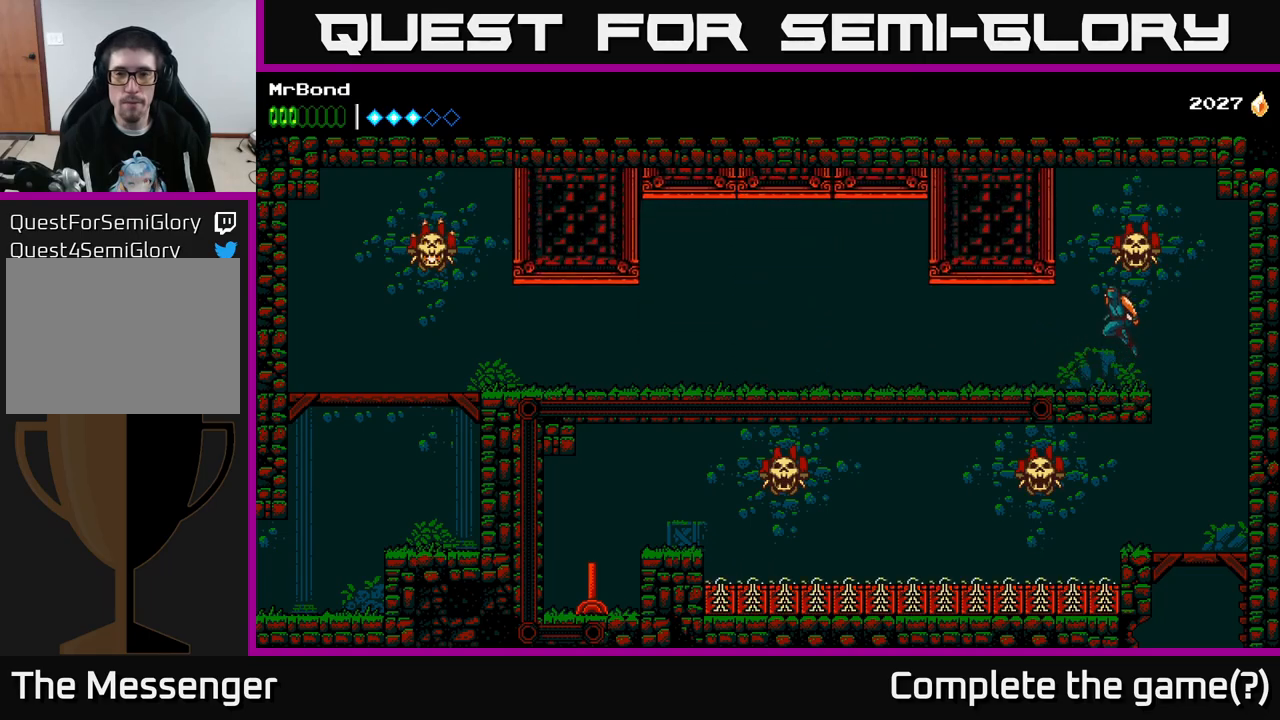
{"buttons": [], "right_stick": "center", "events": [[33, "DPAD_RIGHT", "down"], [50, "X", "down"], [66, "A", "up"], [183, "DPAD_RIGHT", "up"], [183, "X", "up"], [233, "DPAD_LEFT", "down"], [450, "DPAD_LEFT", "up"]]}
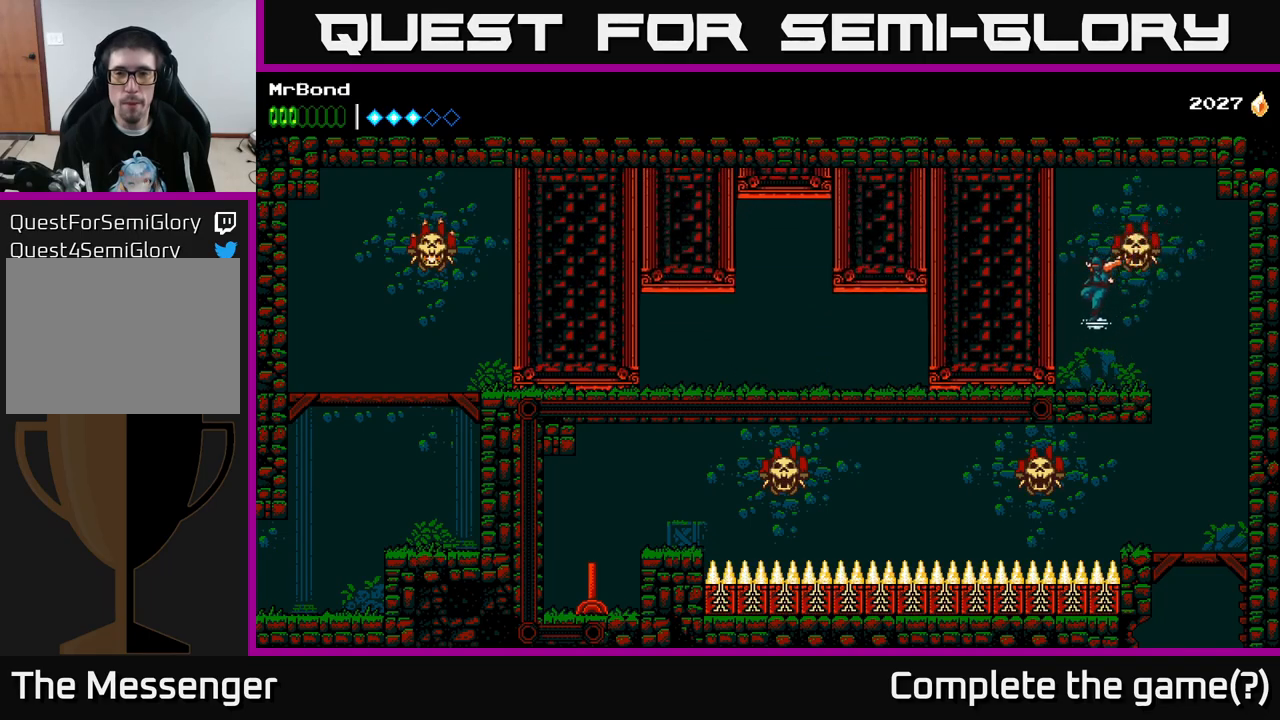
{"buttons": [], "right_stick": "center", "events": []}
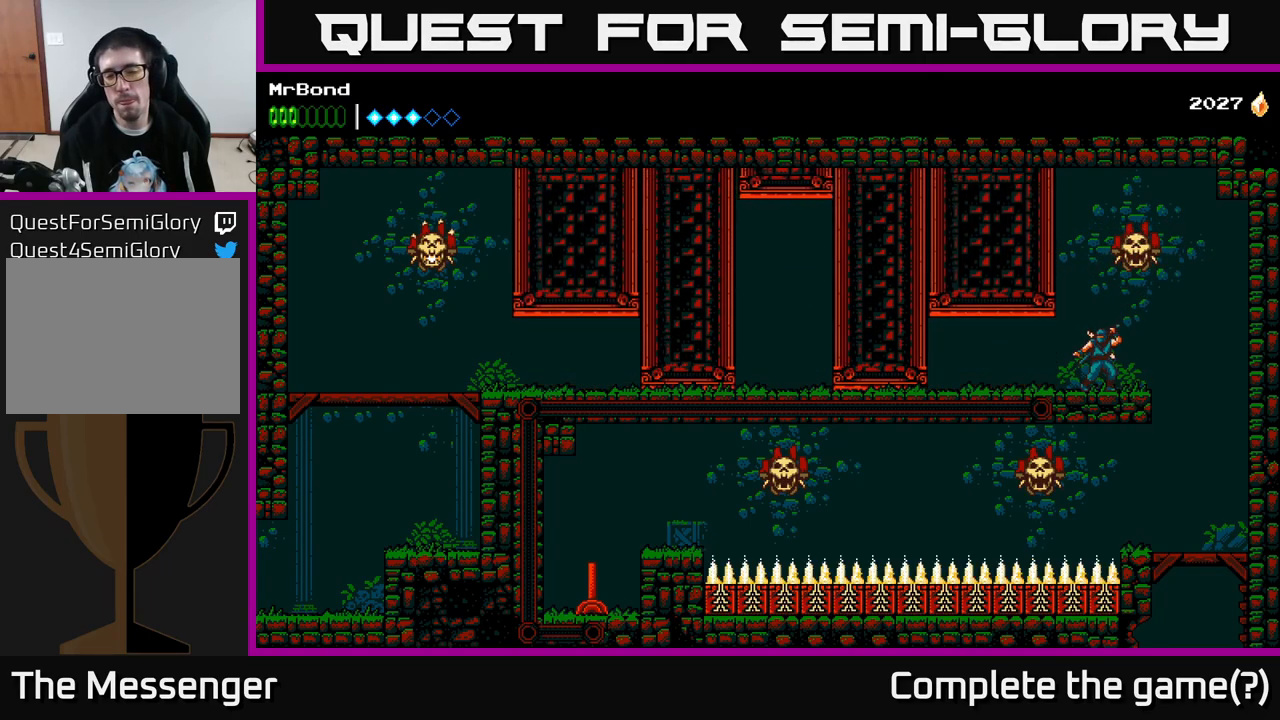
{"buttons": [], "right_stick": "center", "events": []}
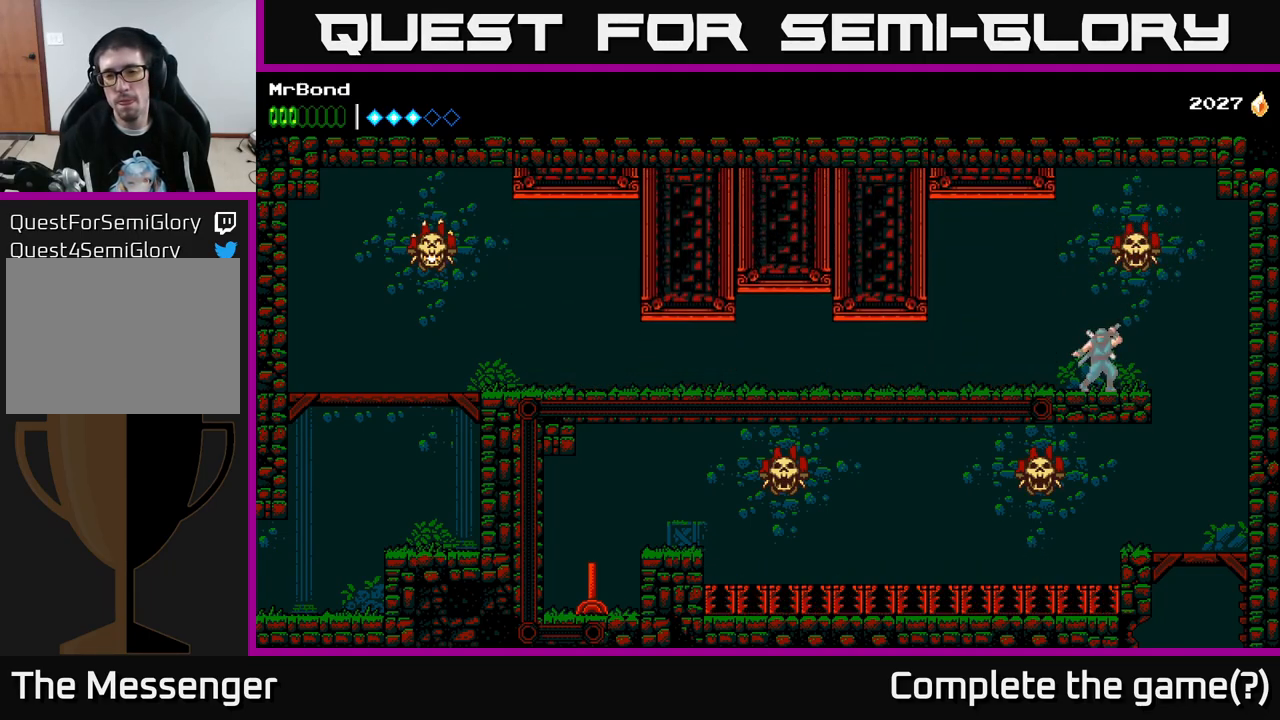
{"buttons": [], "right_stick": "center", "events": []}
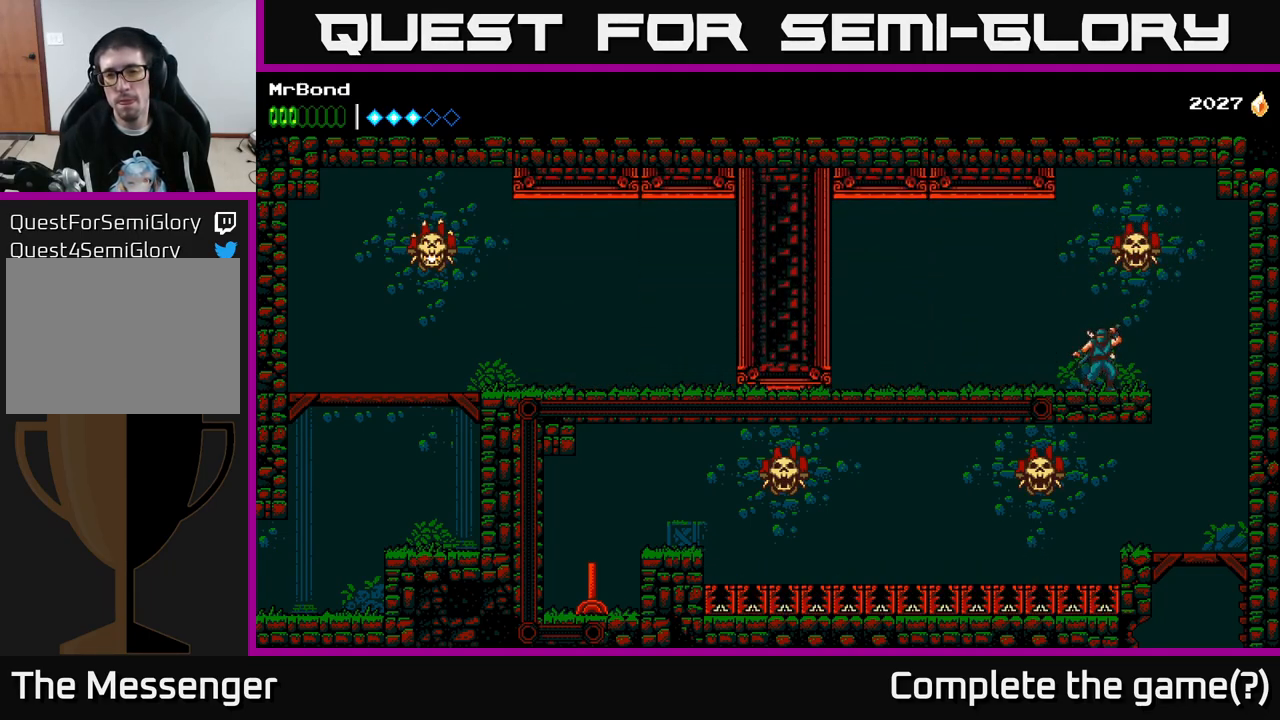
{"buttons": [], "right_stick": "center", "events": []}
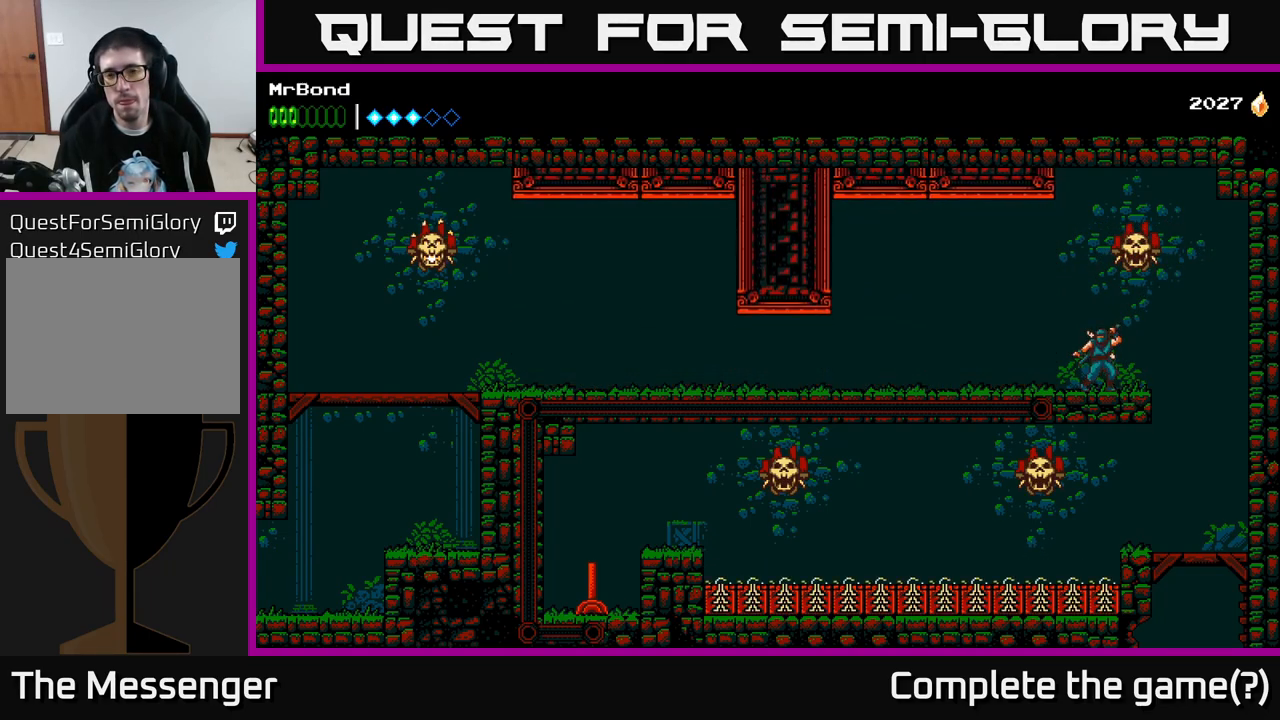
{"buttons": [], "right_stick": "center", "events": []}
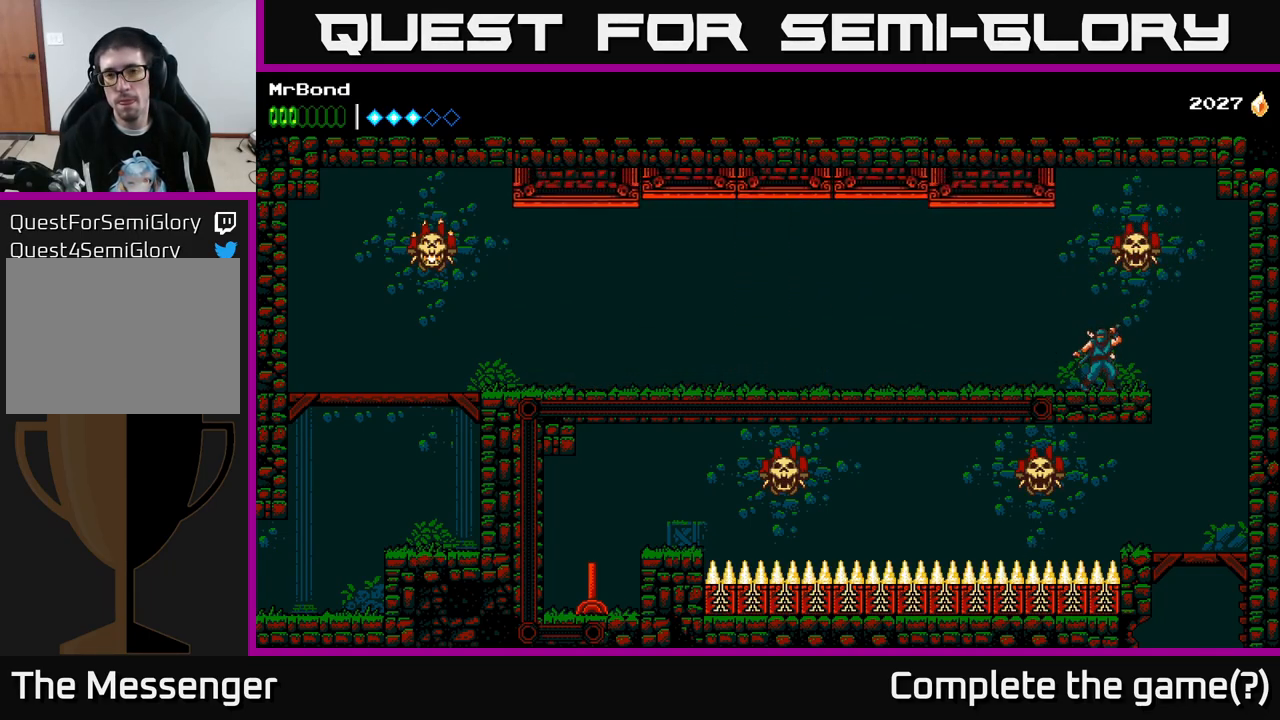
{"buttons": [], "right_stick": "center", "events": []}
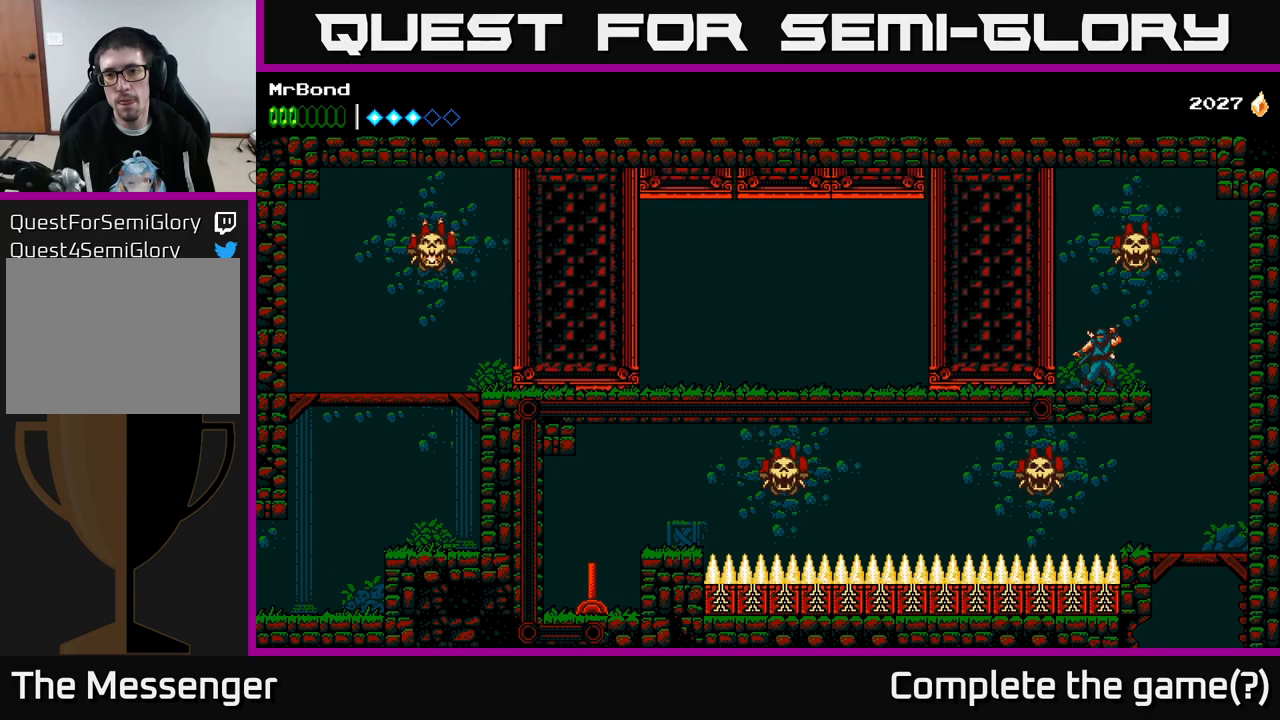
{"buttons": [], "right_stick": "center", "events": []}